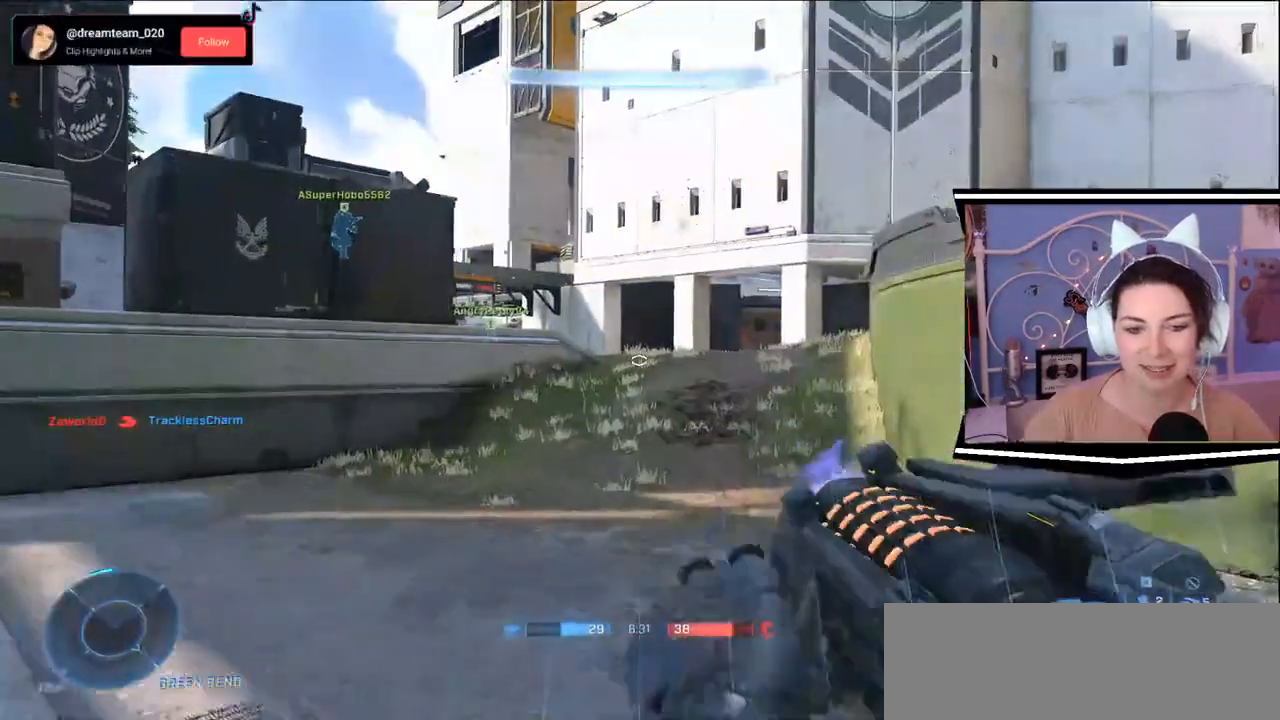
Gameplay with keyboard; each line is a JSON object with the keys held at the frame after it. "events" lists presses ("down") and releases ("up") of ".", "/", "0", "1", "2", "3", "4", "5", "6", "7", "8", "9", "a", "alt_l", "alt_r", "b", "backslash", "backspace", "c", "caps_lock", "comma", "ctrl_l", "ctrl_r", "d", "e", "equals", "escape", "f", "f1", "f10", "f11", "f12", "f2", "f3", "f4", "f5", "f6", "f7", "f8", "f9", "g", "h", "i", "j", "k", "l", "lbracket", "m", "minus", "n", "o", "p", "q", "quote", "r", "rbracket", "return", "s", "semicolon", "shift_l", "shift_r", "space", "t", "tab", "tilde", "u", "v", "w", "x", "y" and "z" between this image and that frame as [ms after this image, input, new state], when the widget could be followed in between. No other keys are recorded. Mouse input is not recorded.
{"keys": ["w"], "events": [[117, "w", "down"], [217, "a", "down"], [350, "a", "up"]]}
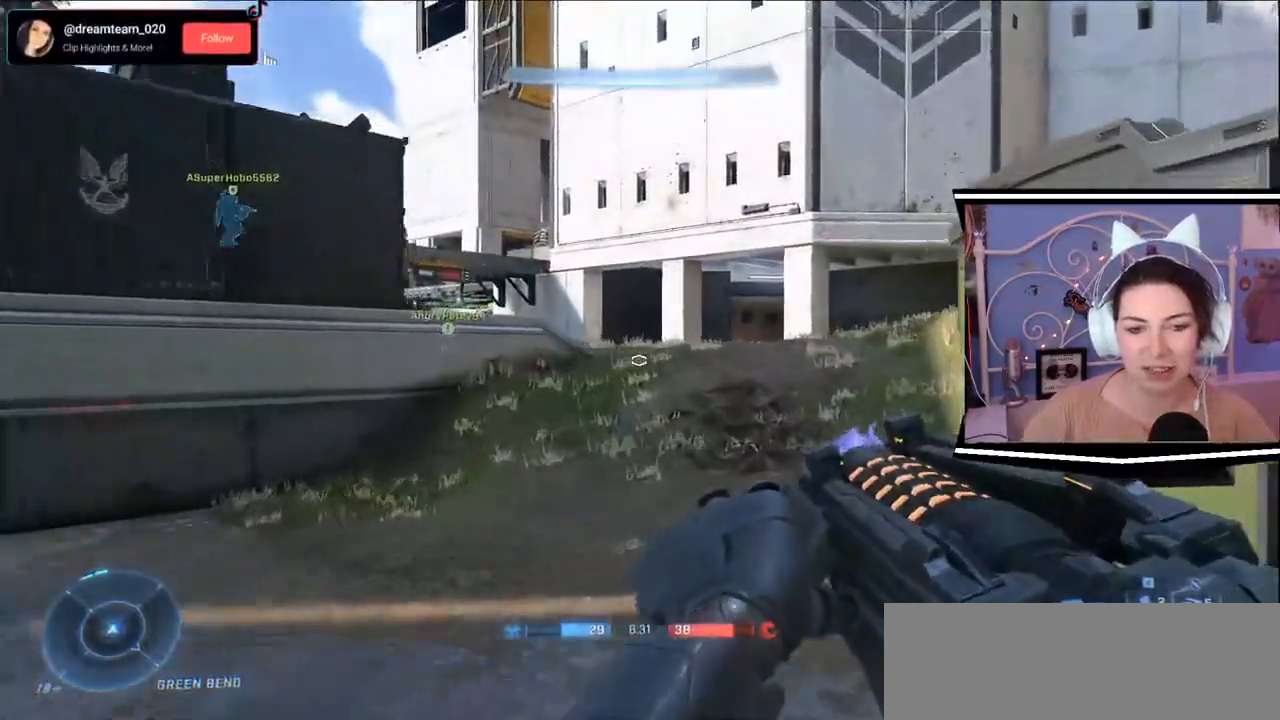
{"keys": ["w"], "events": [[84, "d", "down"], [251, "d", "up"]]}
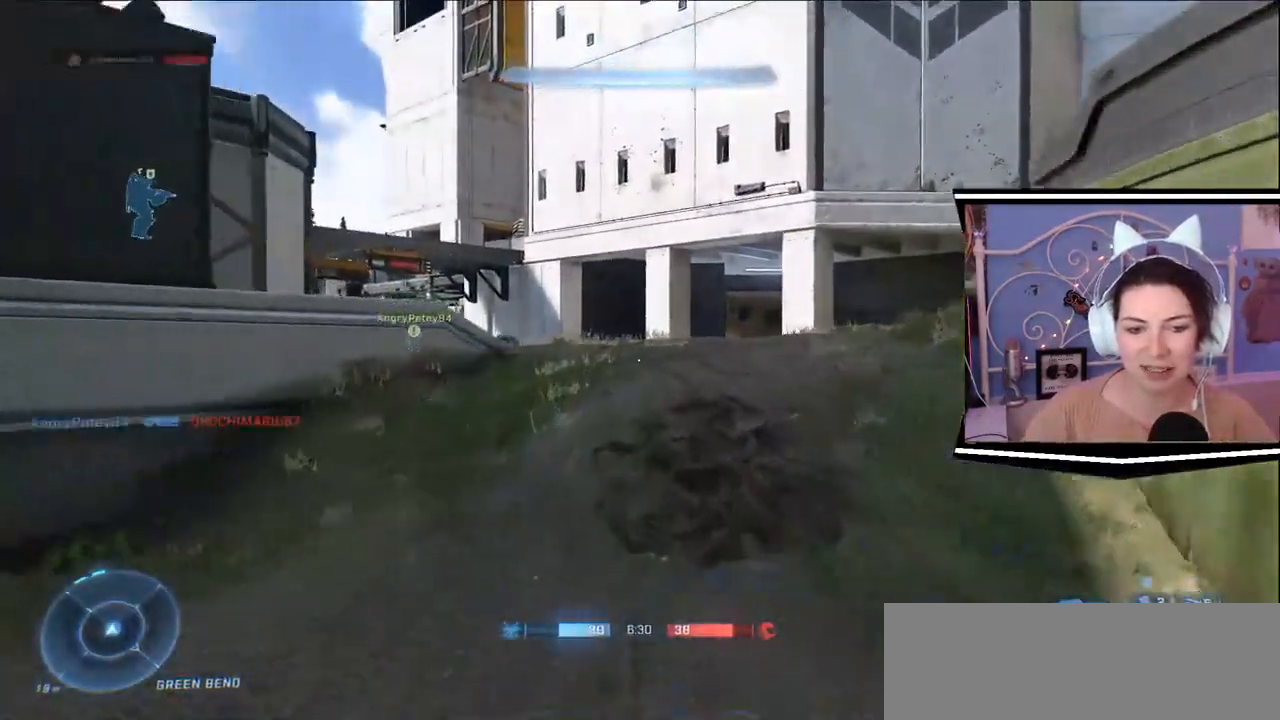
{"keys": ["w"], "events": [[284, "d", "down"], [484, "d", "up"]]}
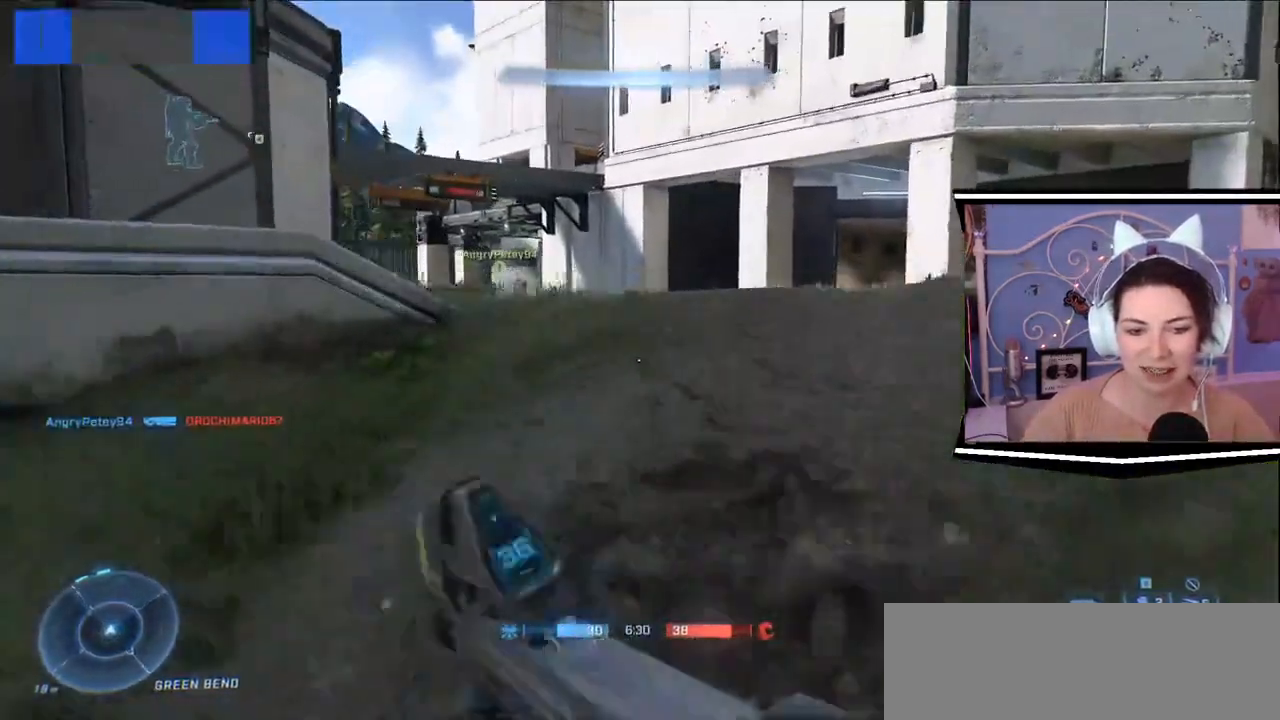
{"keys": ["w"], "events": []}
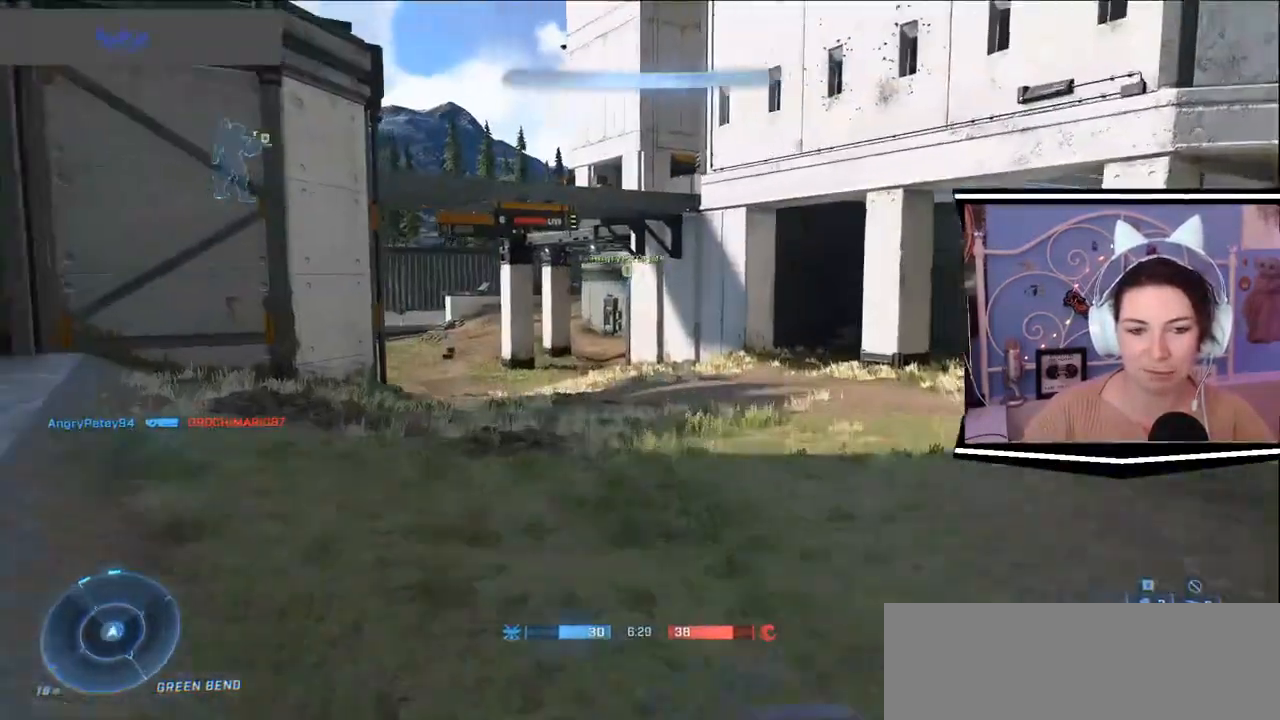
{"keys": ["w"], "events": []}
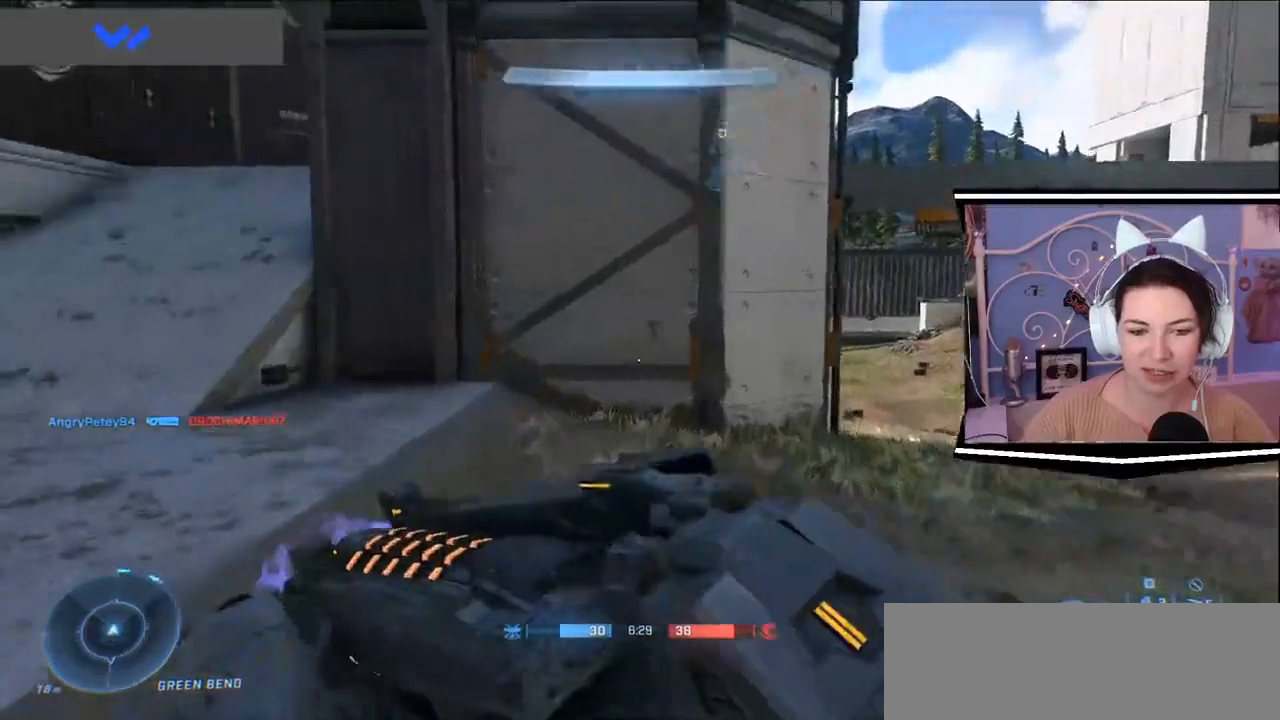
{"keys": ["a"], "events": [[284, "a", "down"], [351, "w", "up"]]}
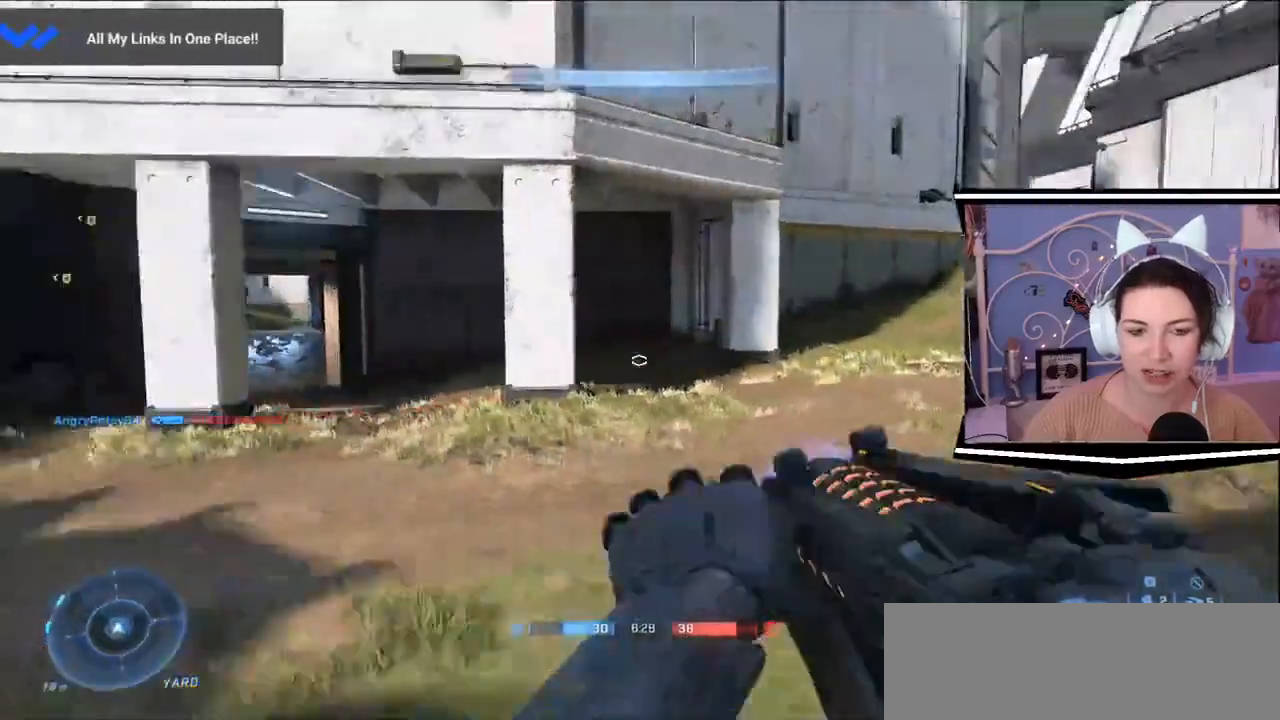
{"keys": ["a", "d", "s"], "events": [[17, "s", "down"], [434, "d", "down"]]}
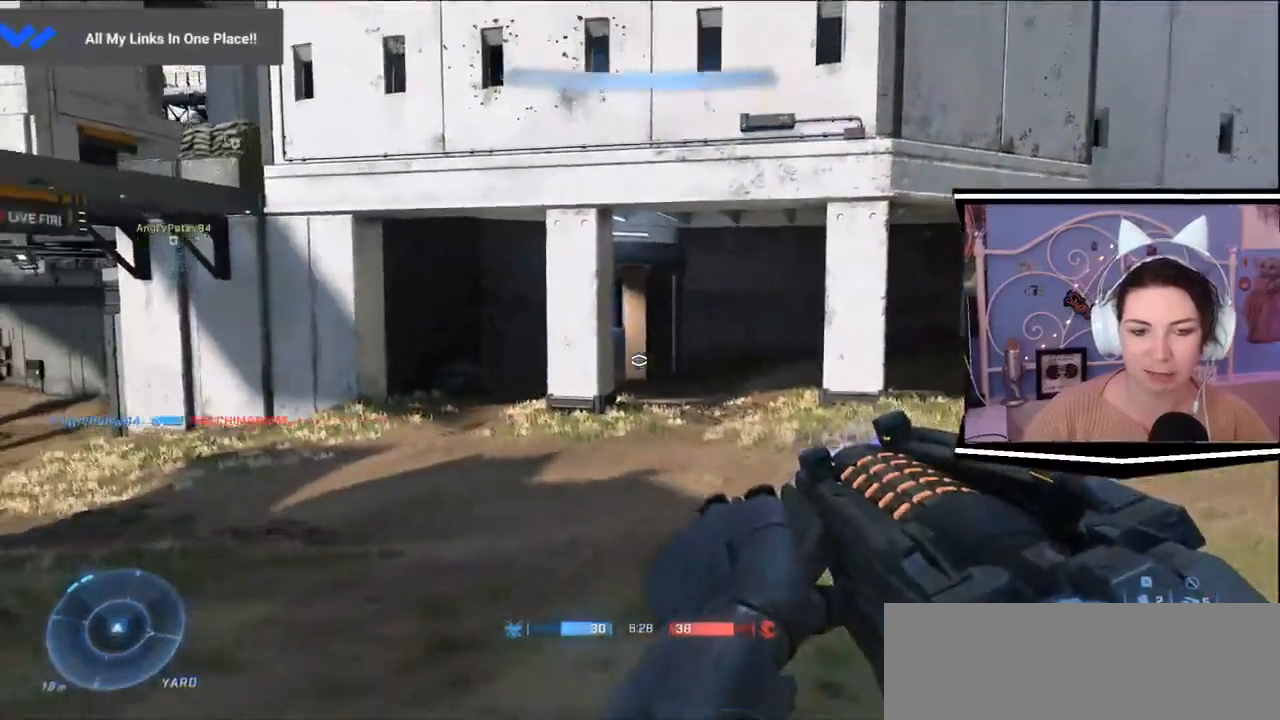
{"keys": ["w"], "events": [[117, "d", "up"], [117, "s", "up"], [284, "w", "down"], [334, "a", "up"]]}
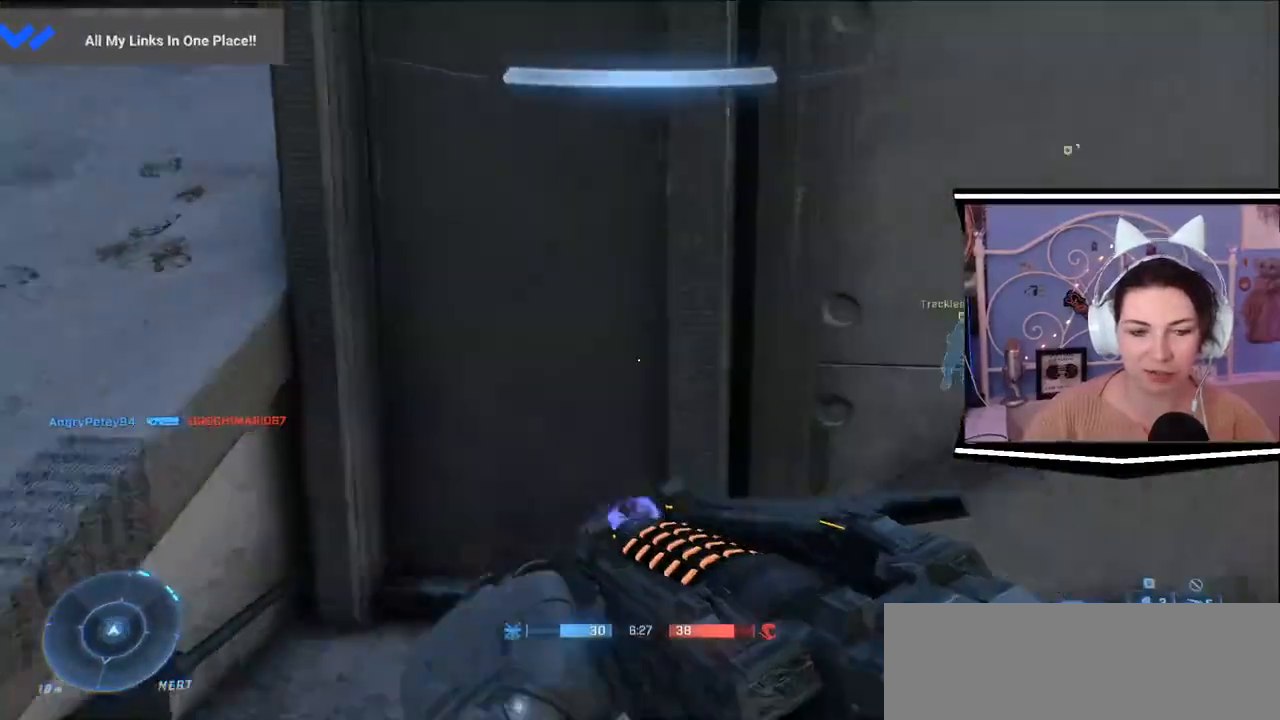
{"keys": ["a", "w"], "events": [[100, "a", "down"], [301, "w", "up"], [501, "w", "down"]]}
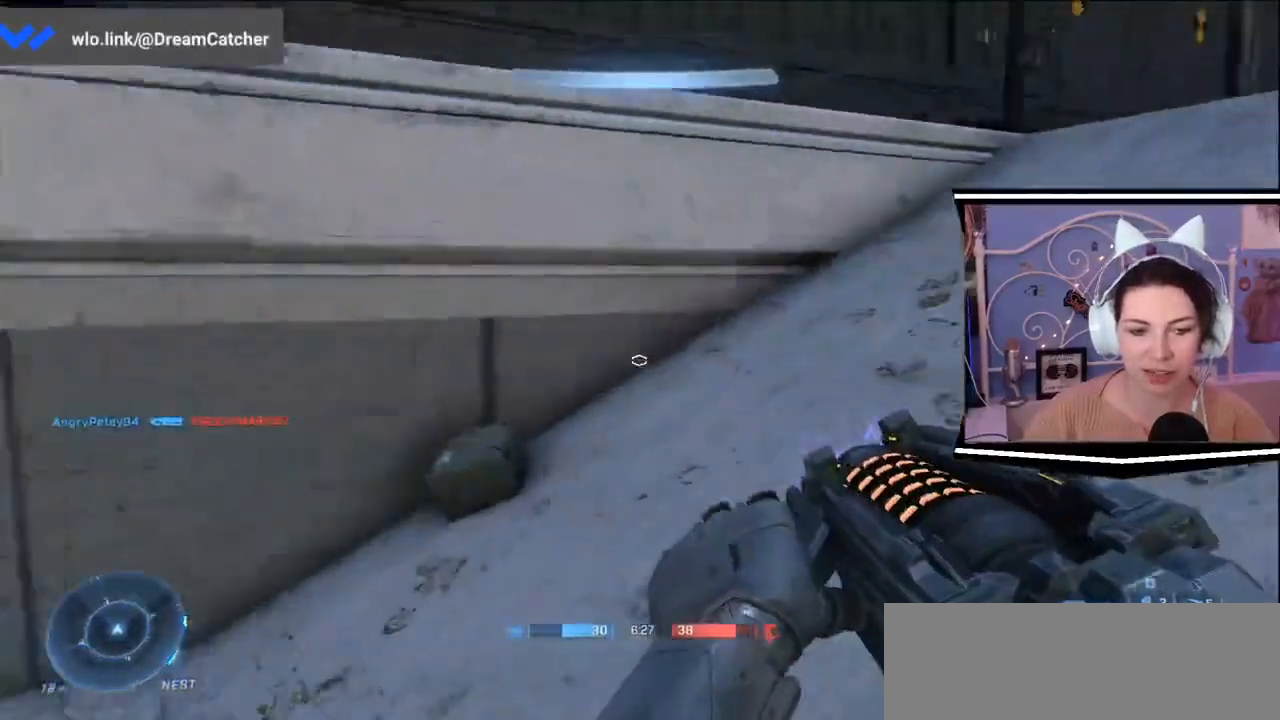
{"keys": ["a", "w"], "events": [[133, "a", "up"], [467, "a", "down"]]}
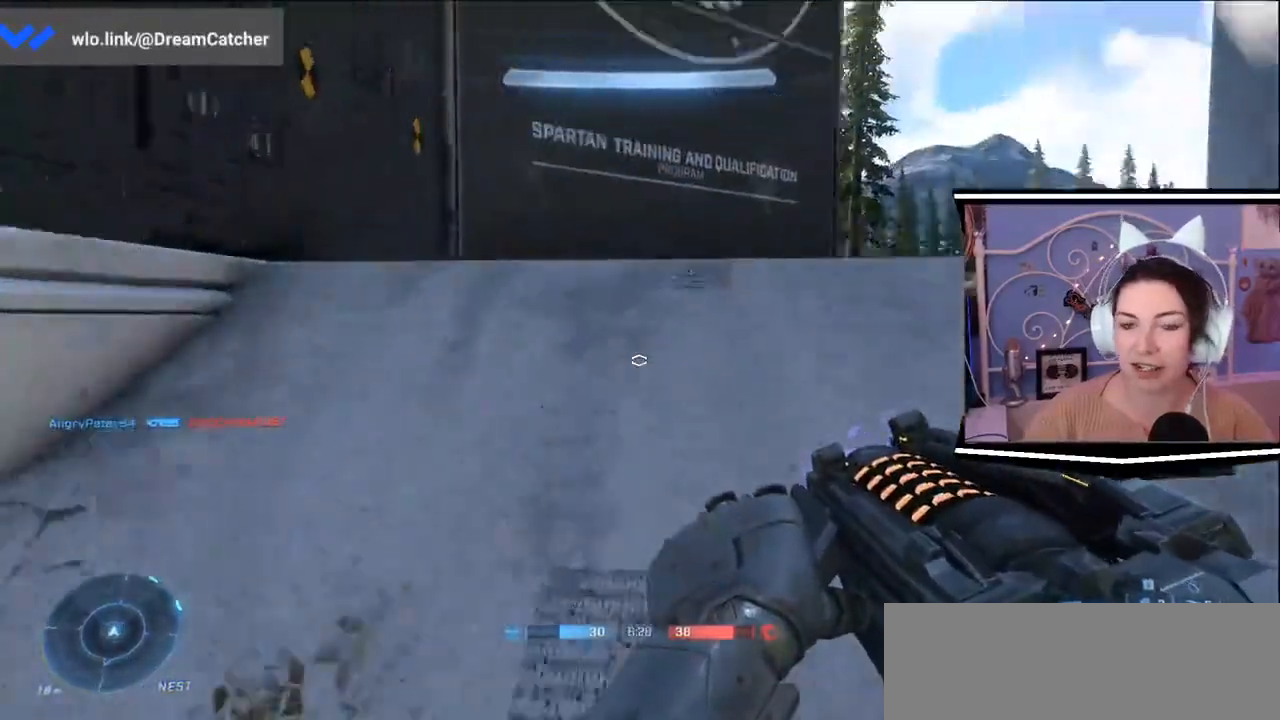
{"keys": ["a", "w"], "events": []}
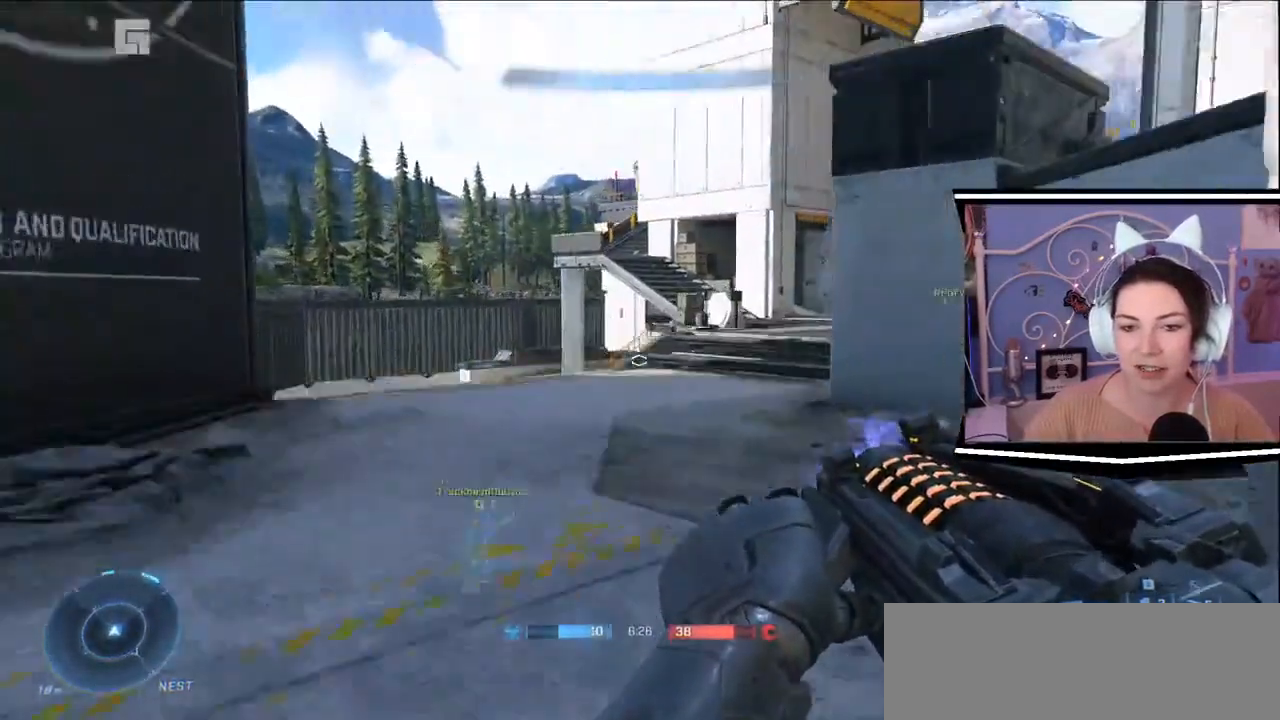
{"keys": ["a", "w"], "events": []}
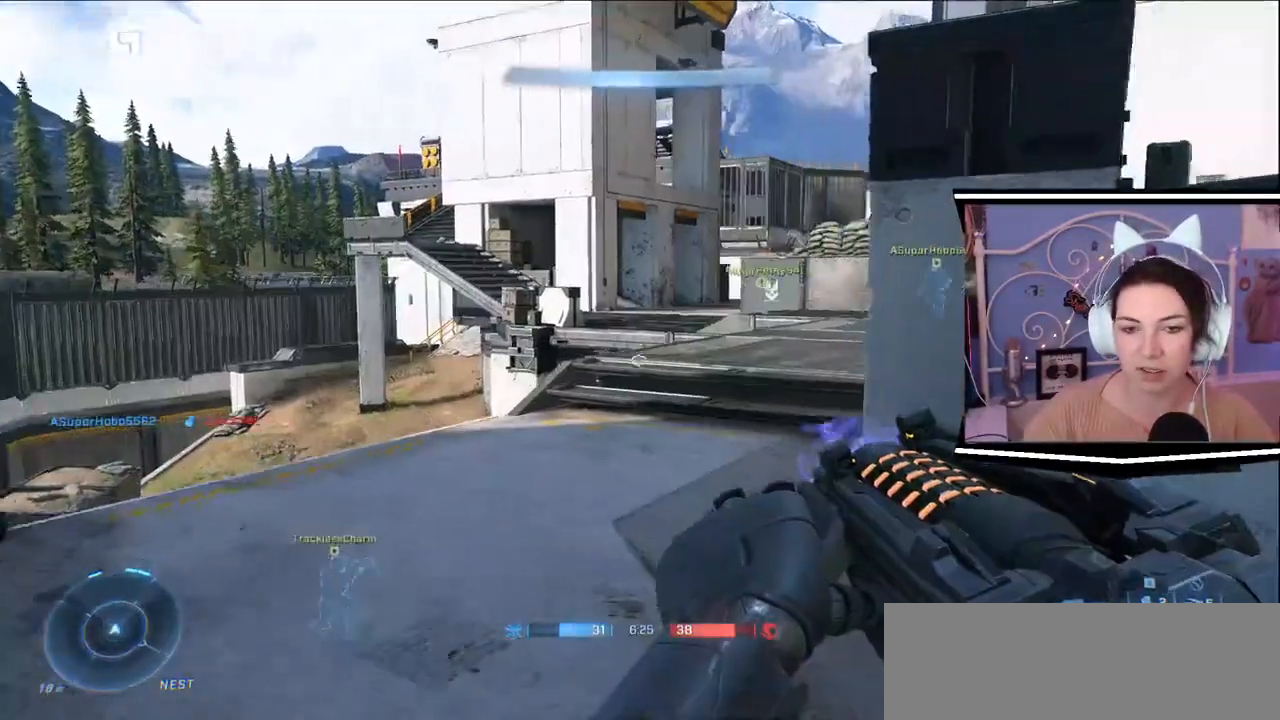
{"keys": [], "events": [[150, "a", "up"], [150, "w", "up"]]}
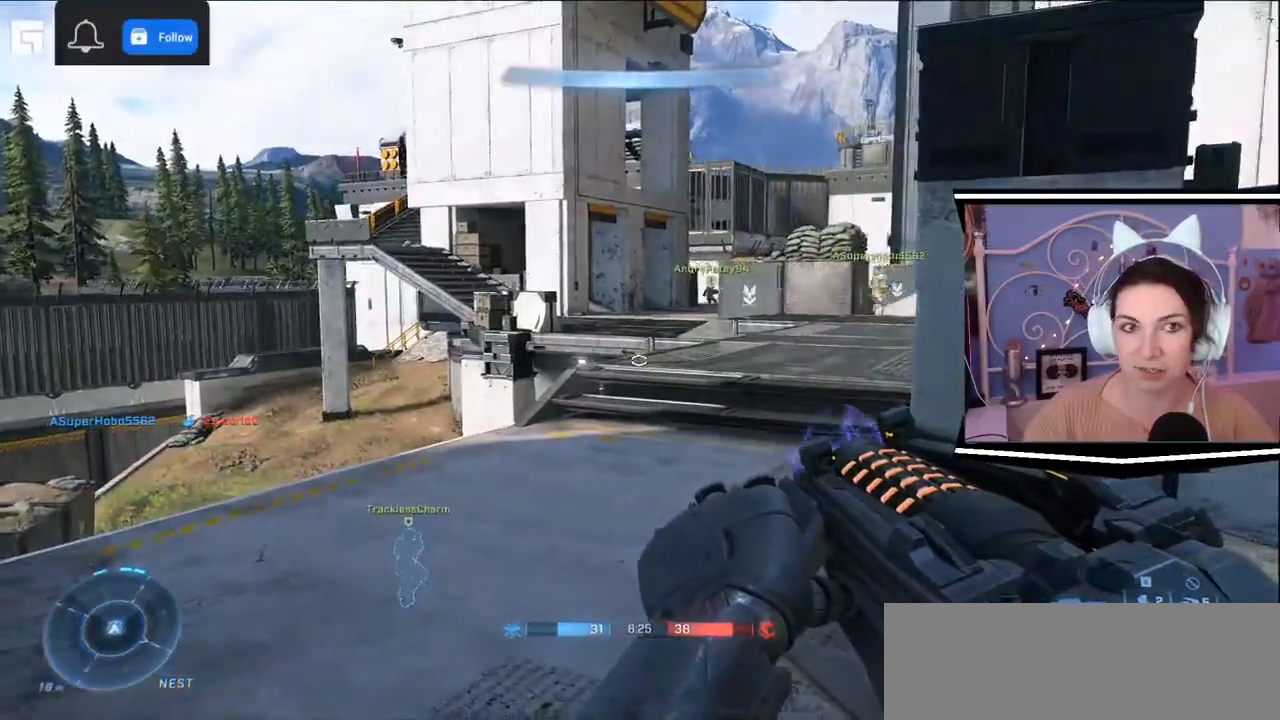
{"keys": ["w"], "events": [[133, "w", "down"], [183, "a", "down"], [434, "a", "up"]]}
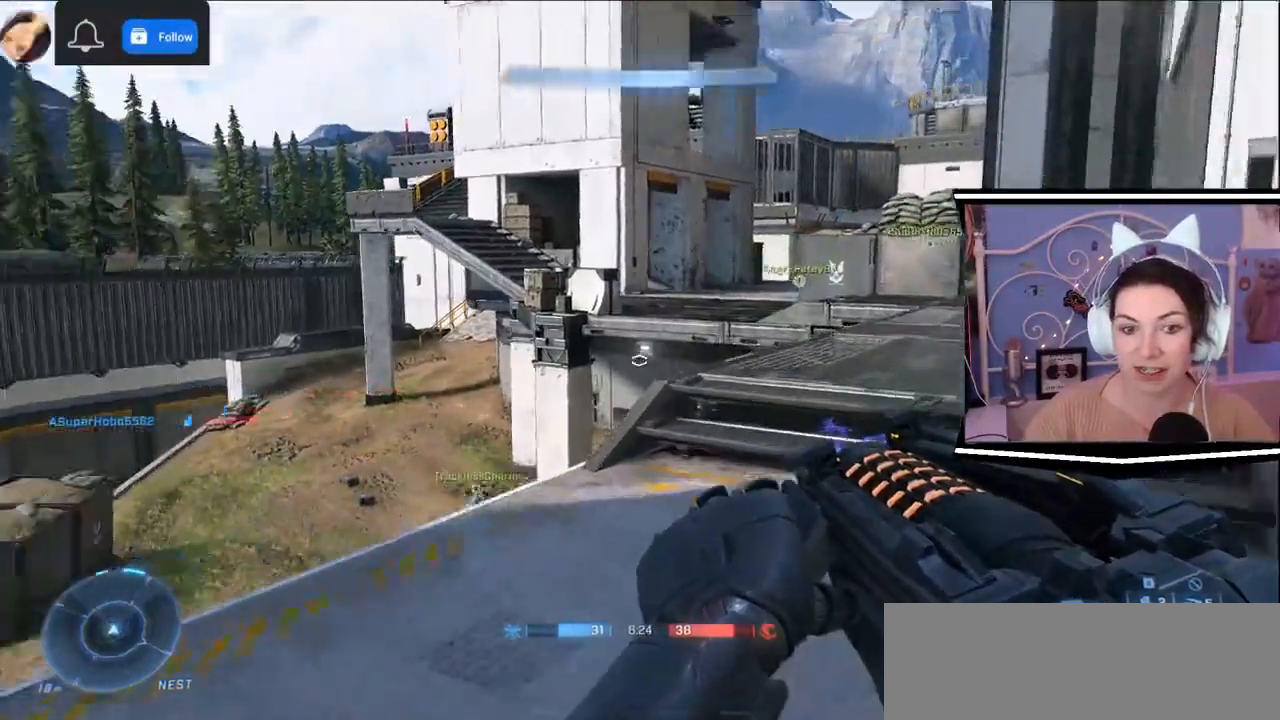
{"keys": ["d"], "events": [[301, "d", "down"], [484, "w", "up"]]}
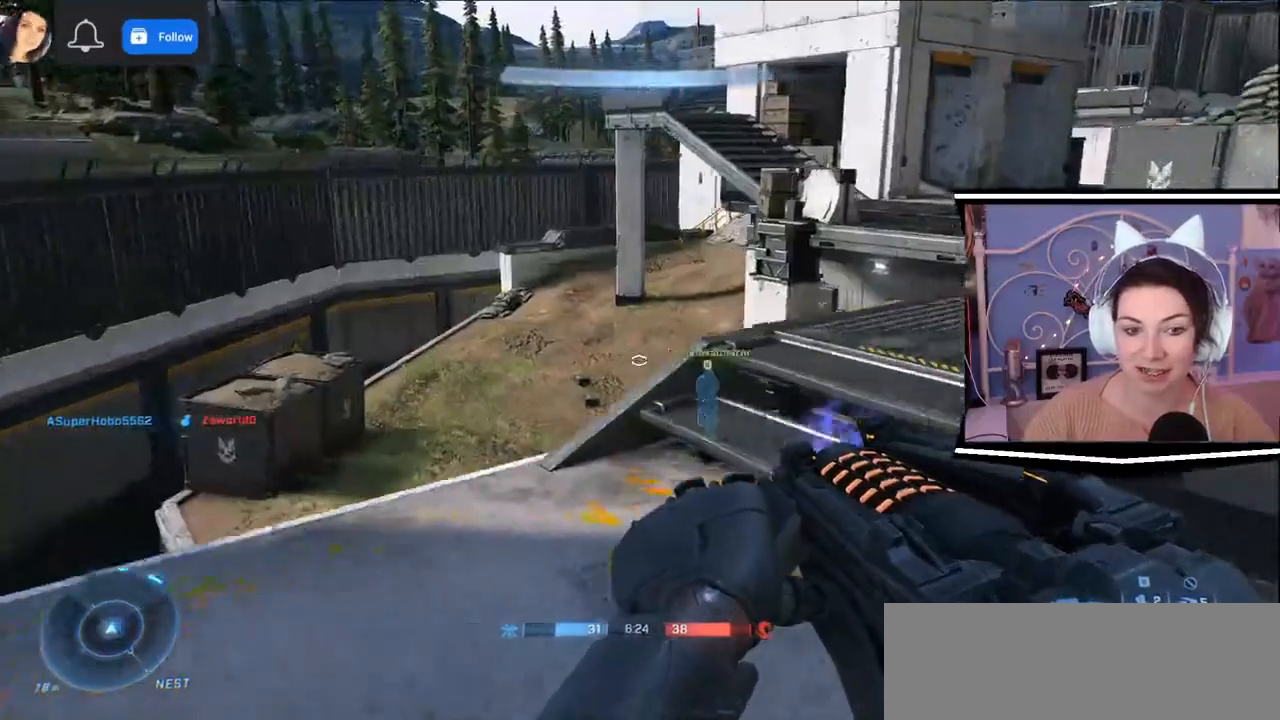
{"keys": ["w"]}
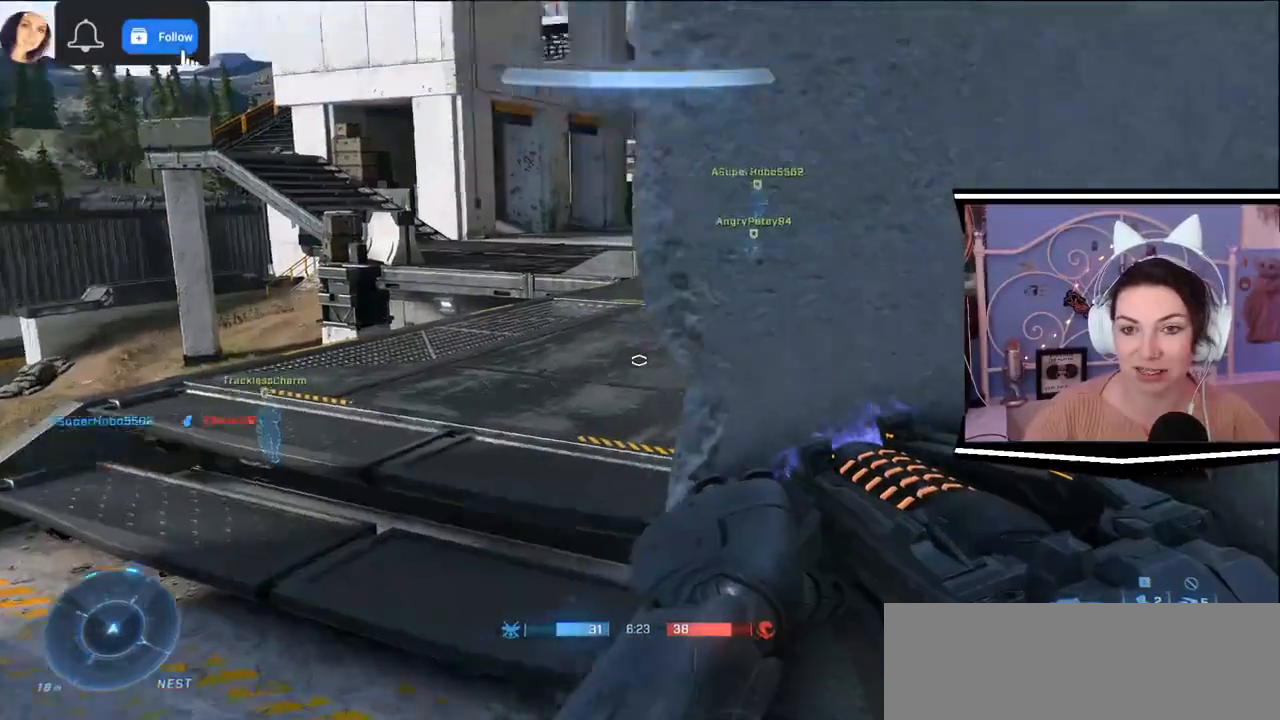
{"keys": [], "events": [[100, "w", "up"]]}
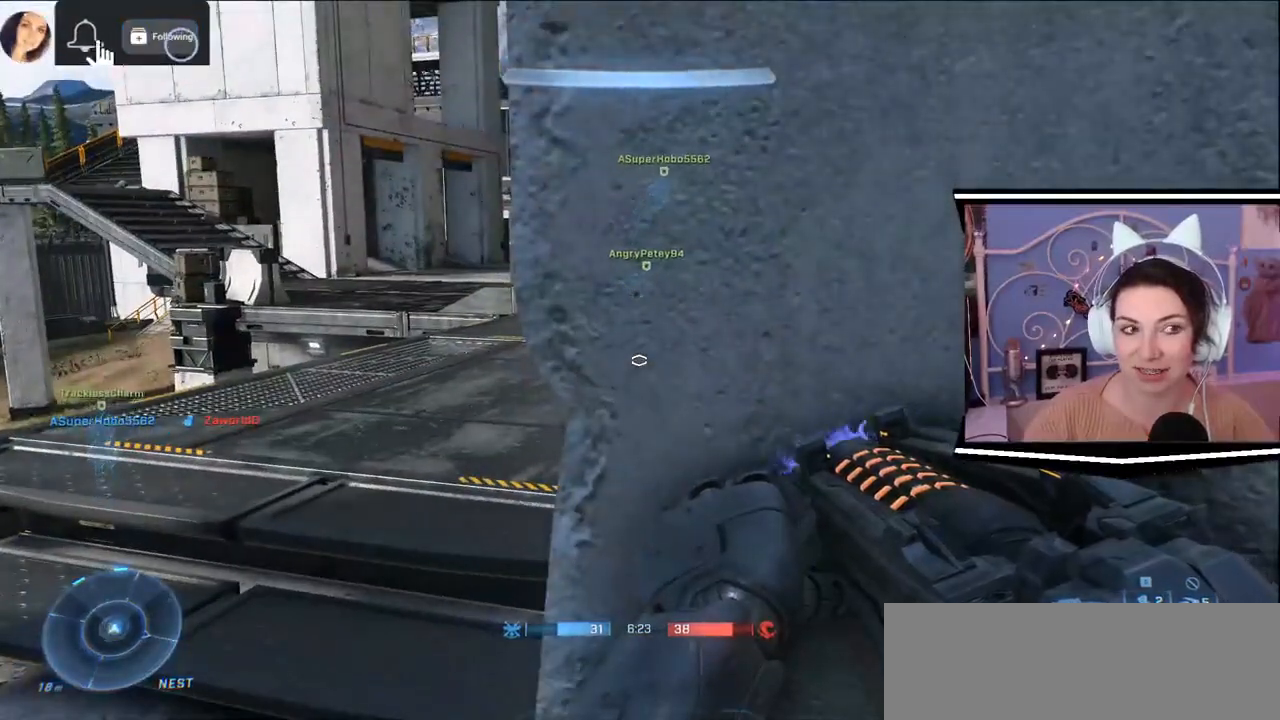
{"keys": ["a"], "events": [[434, "a", "down"]]}